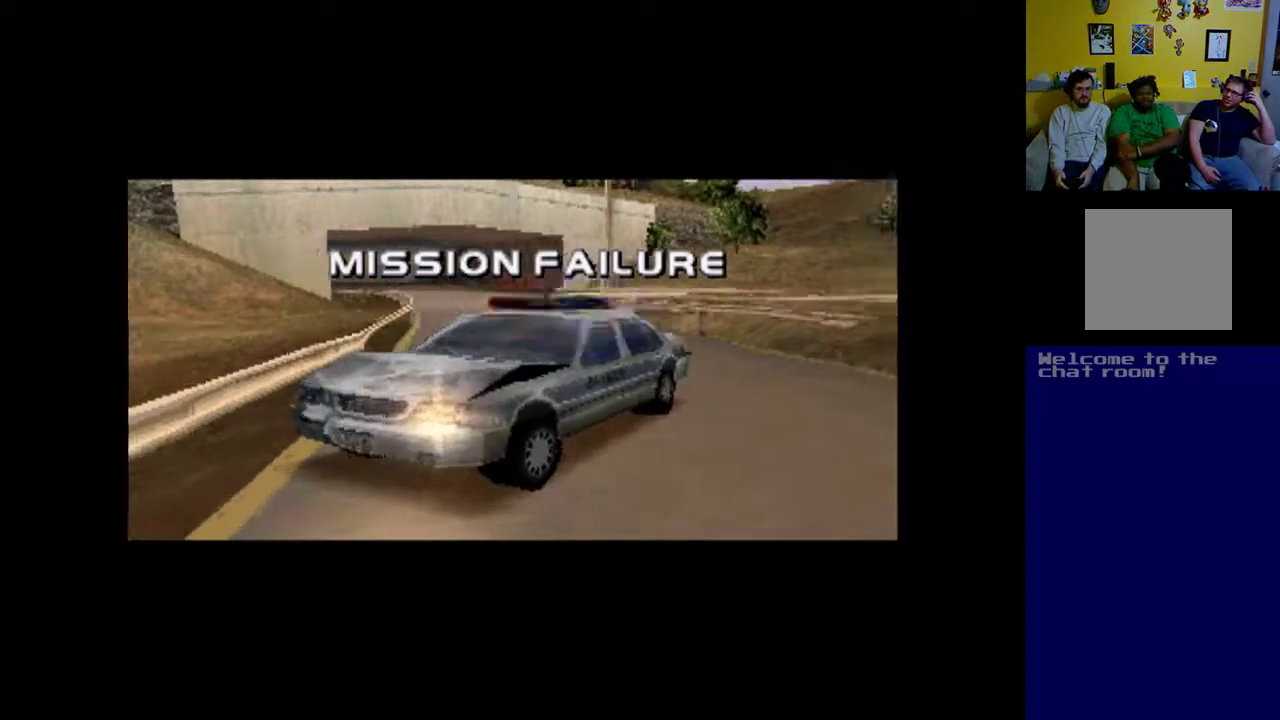
Gameplay with a controller (Xbox layout); each line is a JSON object with the inputs held at the frame after it. "events" lists button and stick changes between this image and that frame as [ms after this image, input, new state], when the widget could be followed in between. Not read: left_stick right_stick.
{"buttons": [], "events": [[267, "A", "down"], [367, "A", "up"]]}
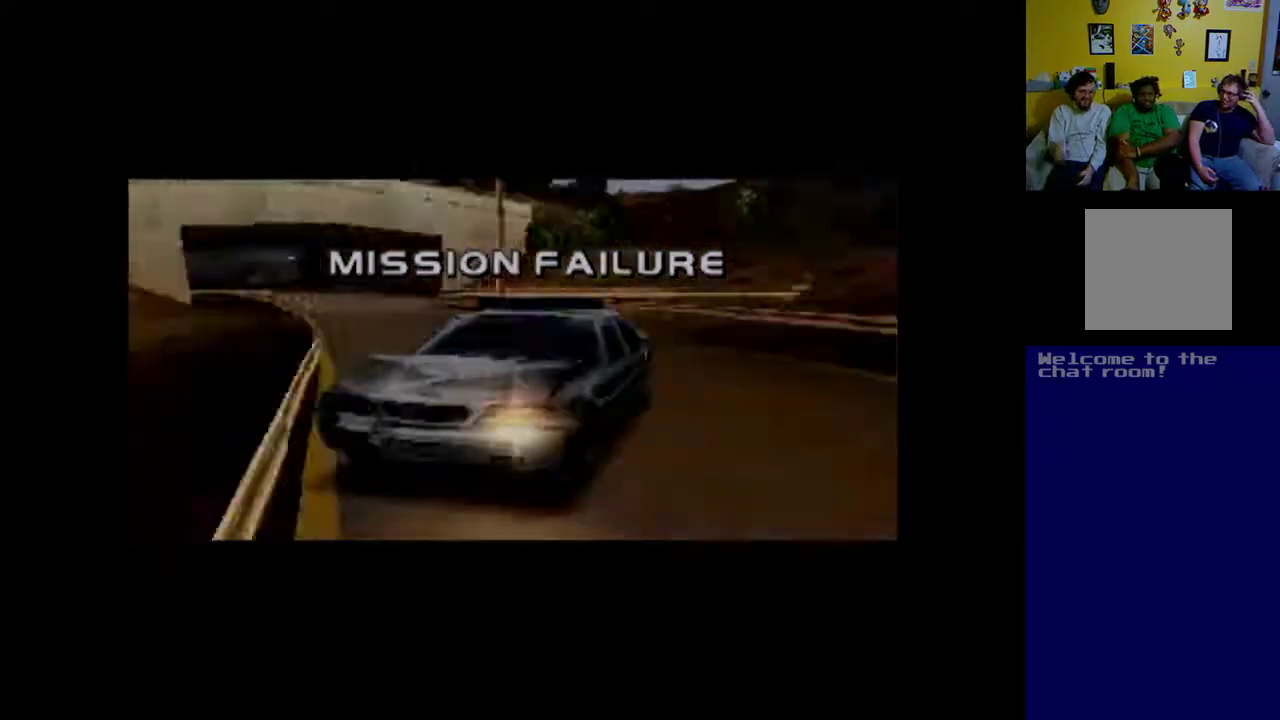
{"buttons": [], "events": []}
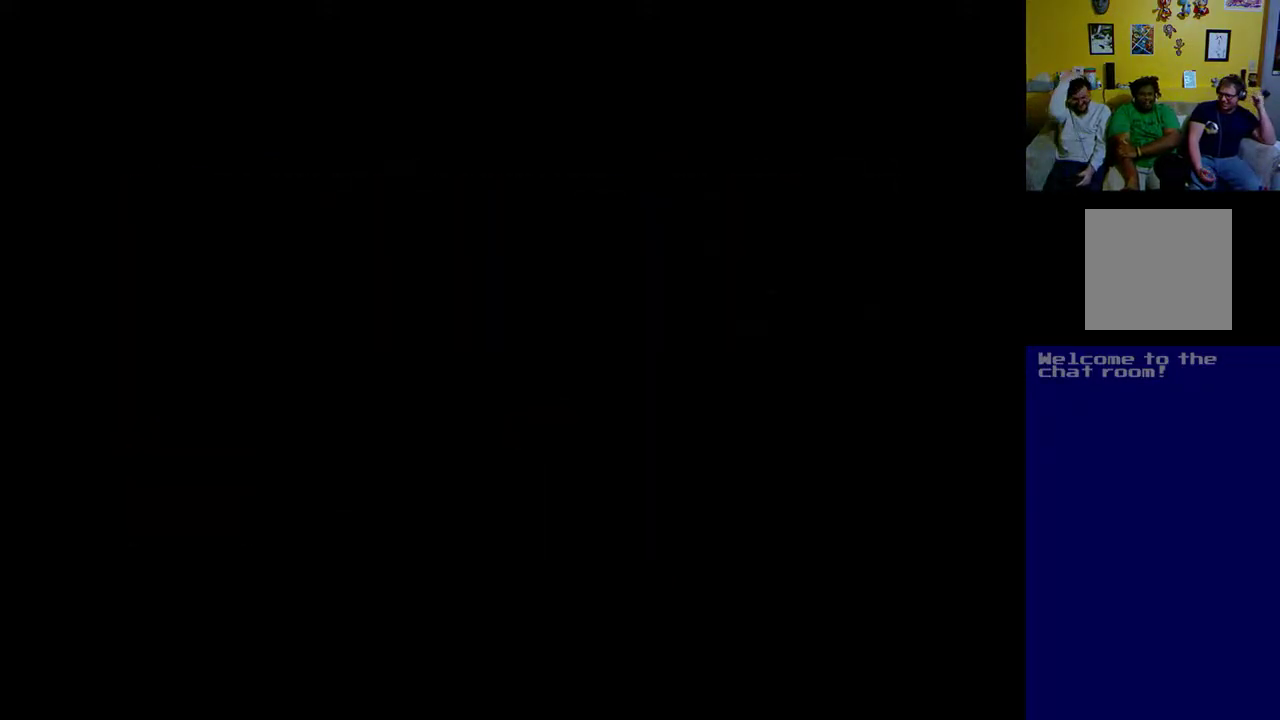
{"buttons": [], "events": []}
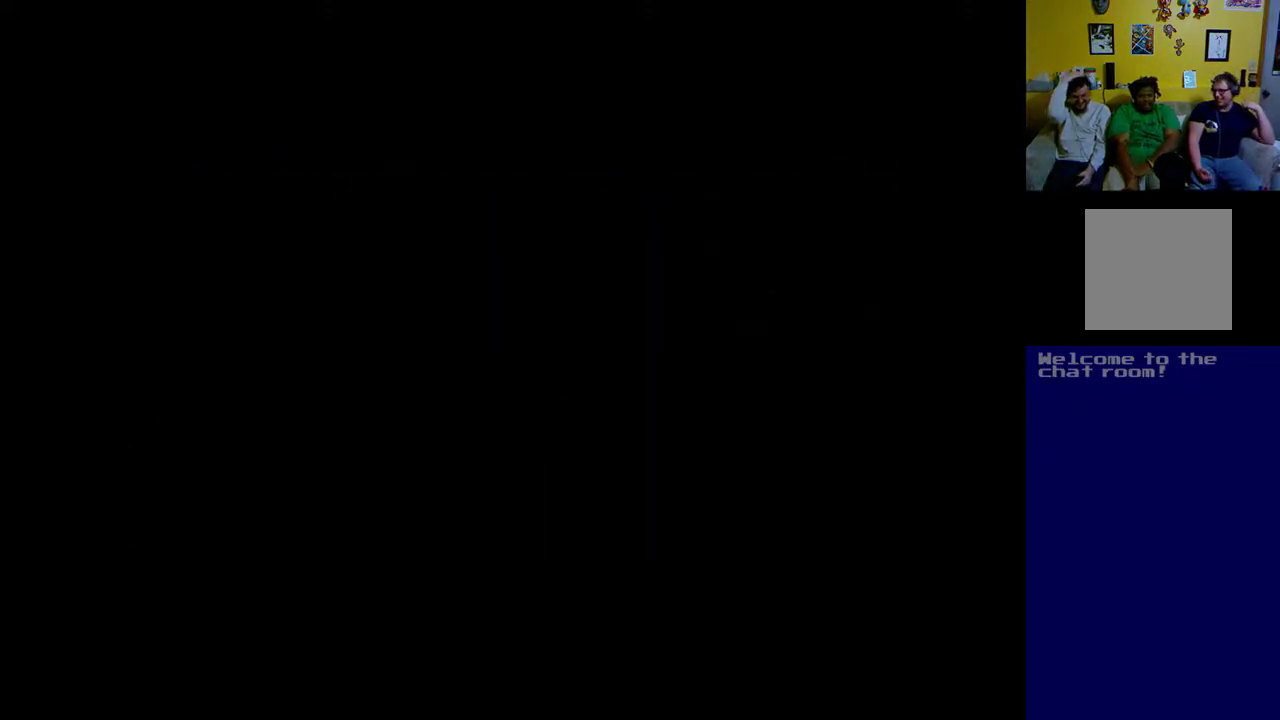
{"buttons": [], "events": []}
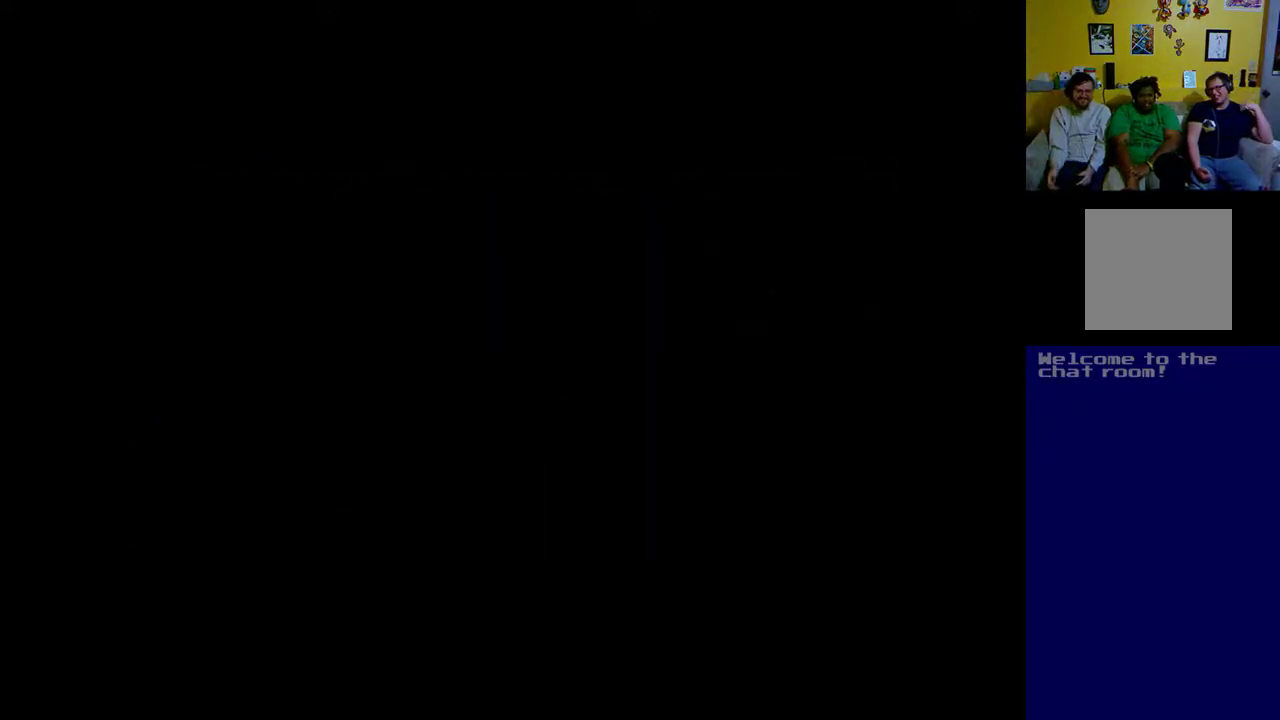
{"buttons": [], "events": []}
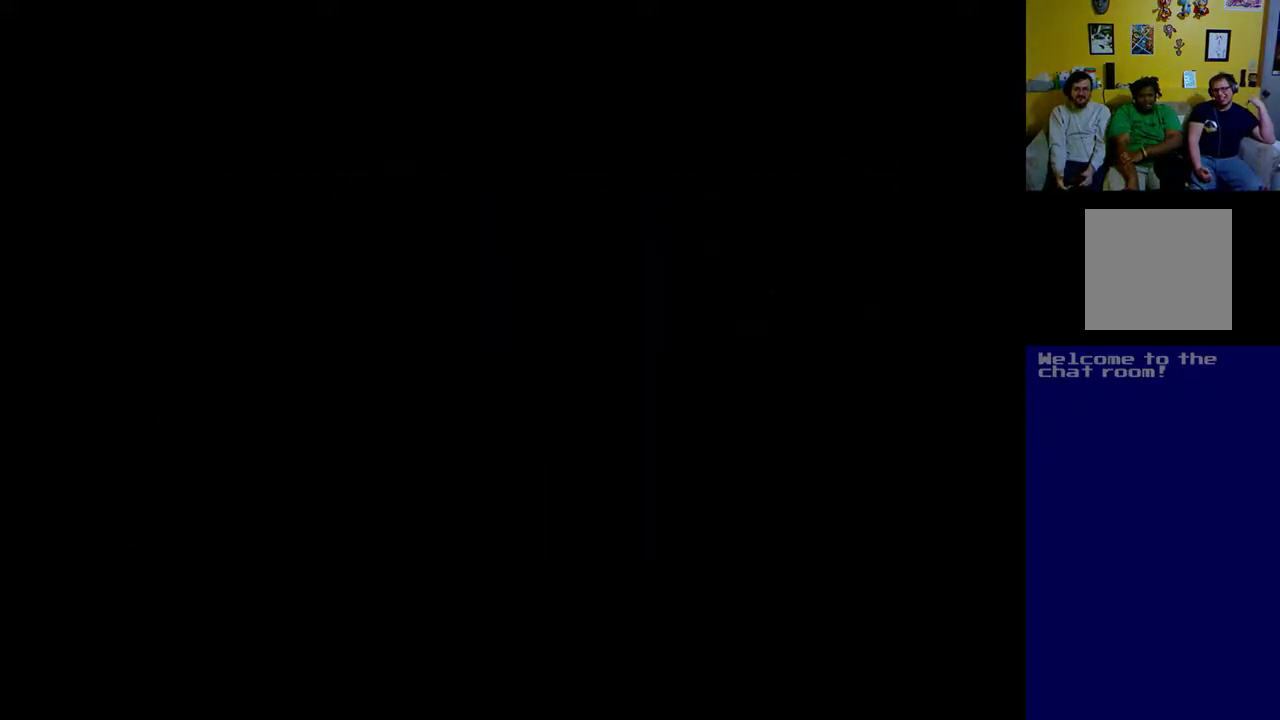
{"buttons": [], "events": []}
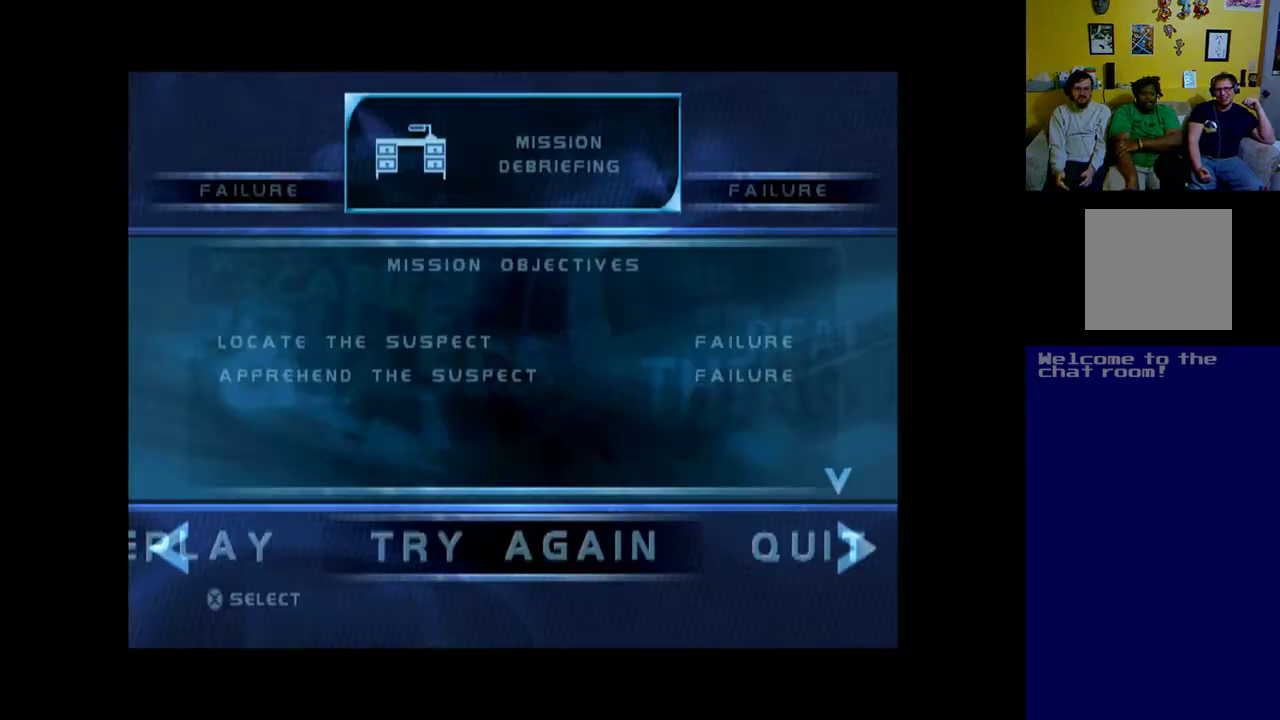
{"buttons": ["A"], "events": [[433, "A", "down"]]}
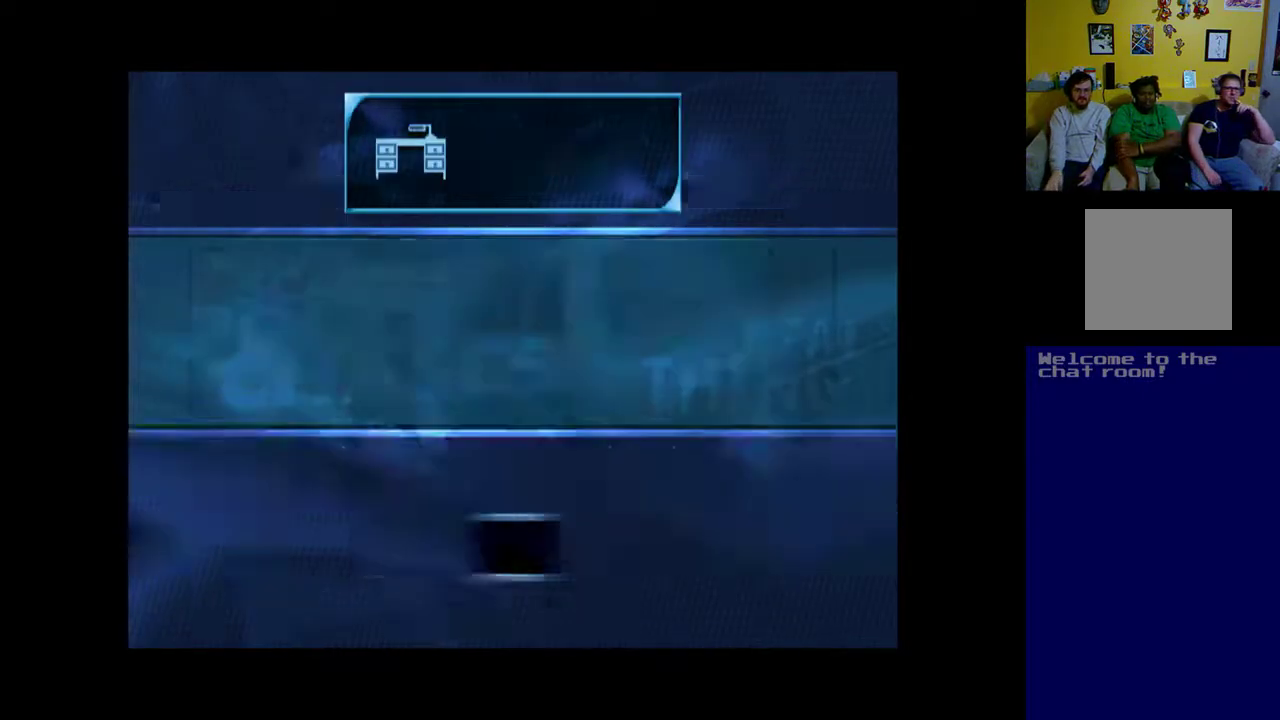
{"buttons": [], "events": [[67, "A", "up"]]}